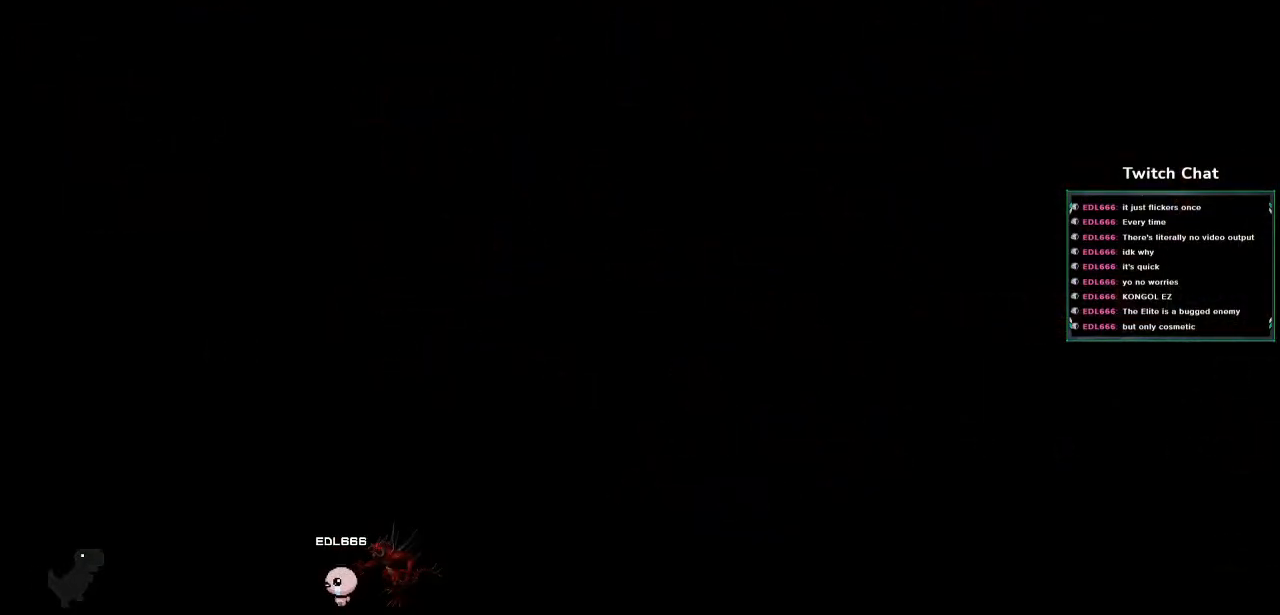
Gameplay with a controller (PlayStation layout); each line is a JSON object with the inputs held at the frame after it. "events" lists button and stick changes between this image and that frame as [ms after this image, input, new state], when the widget could be followed in between.
{"buttons": [], "left_stick": "center", "right_stick": "center", "events": []}
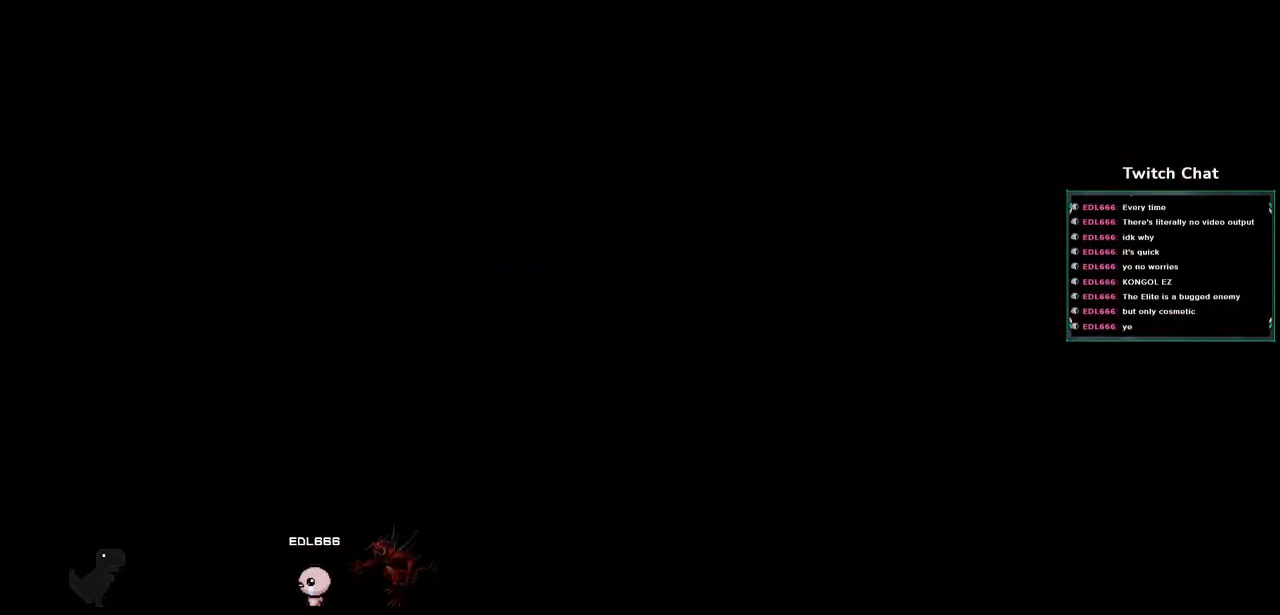
{"buttons": [], "left_stick": "center", "right_stick": "center", "events": []}
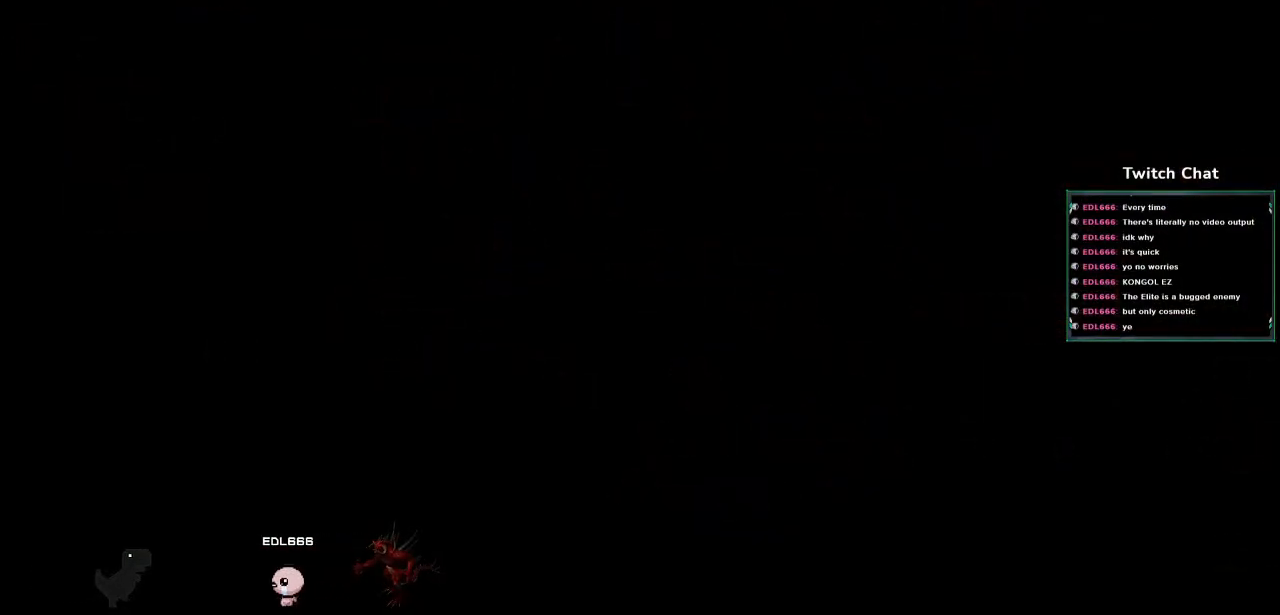
{"buttons": [], "left_stick": "center", "right_stick": "center", "events": []}
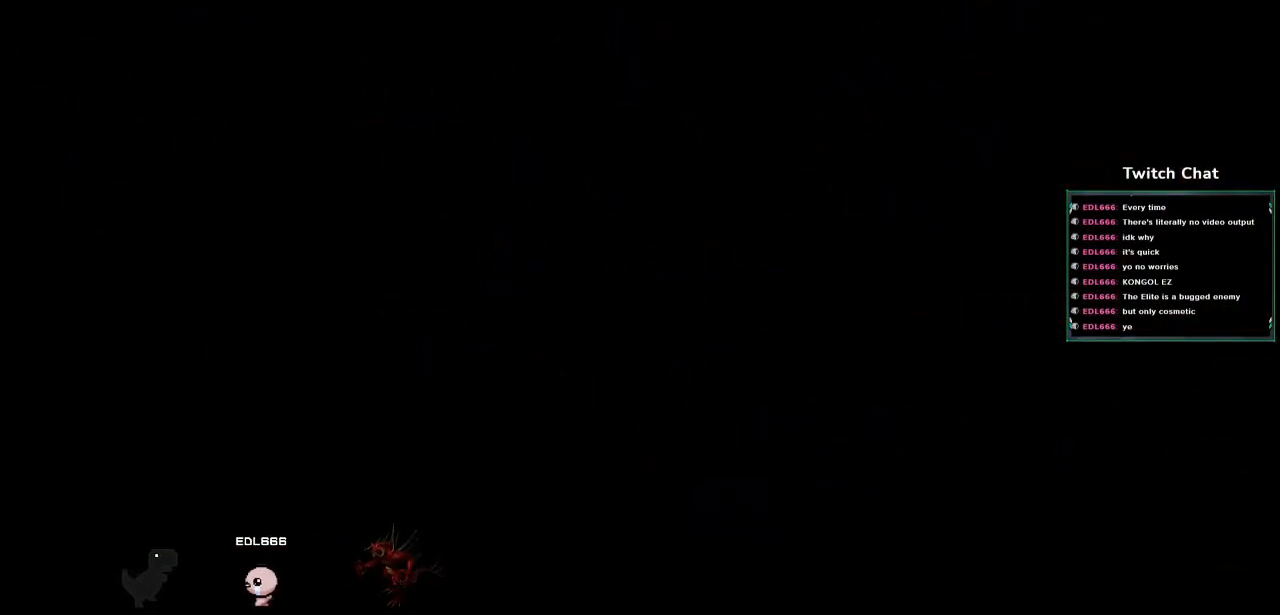
{"buttons": [], "left_stick": "center", "right_stick": "center"}
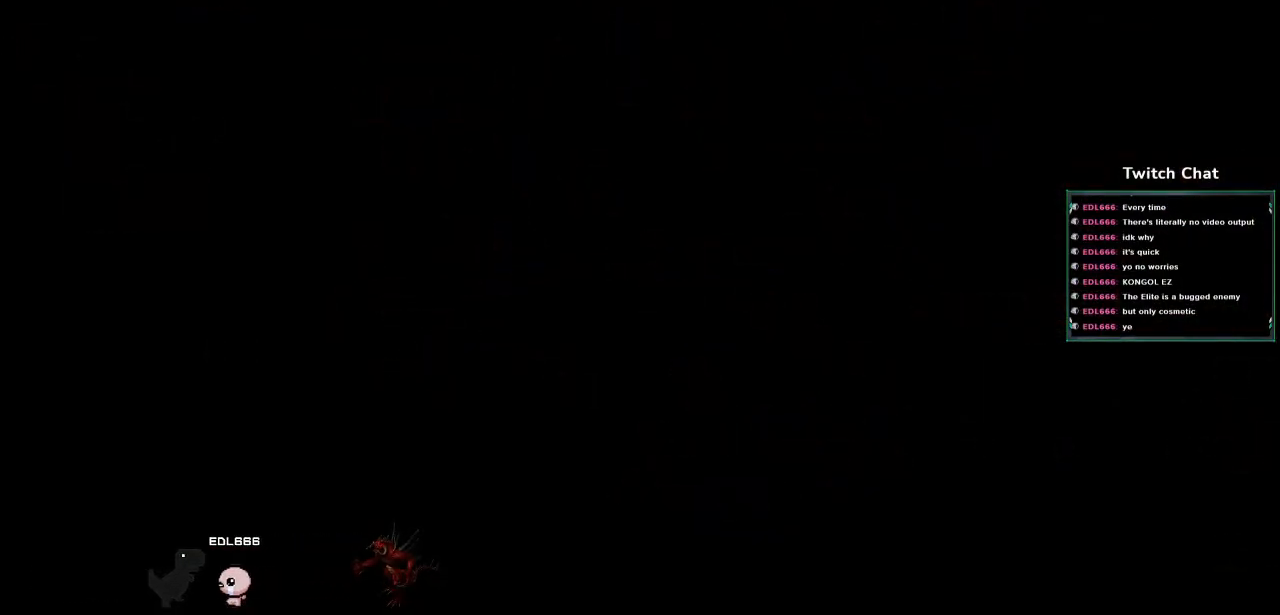
{"buttons": [], "left_stick": "center", "right_stick": "center", "events": []}
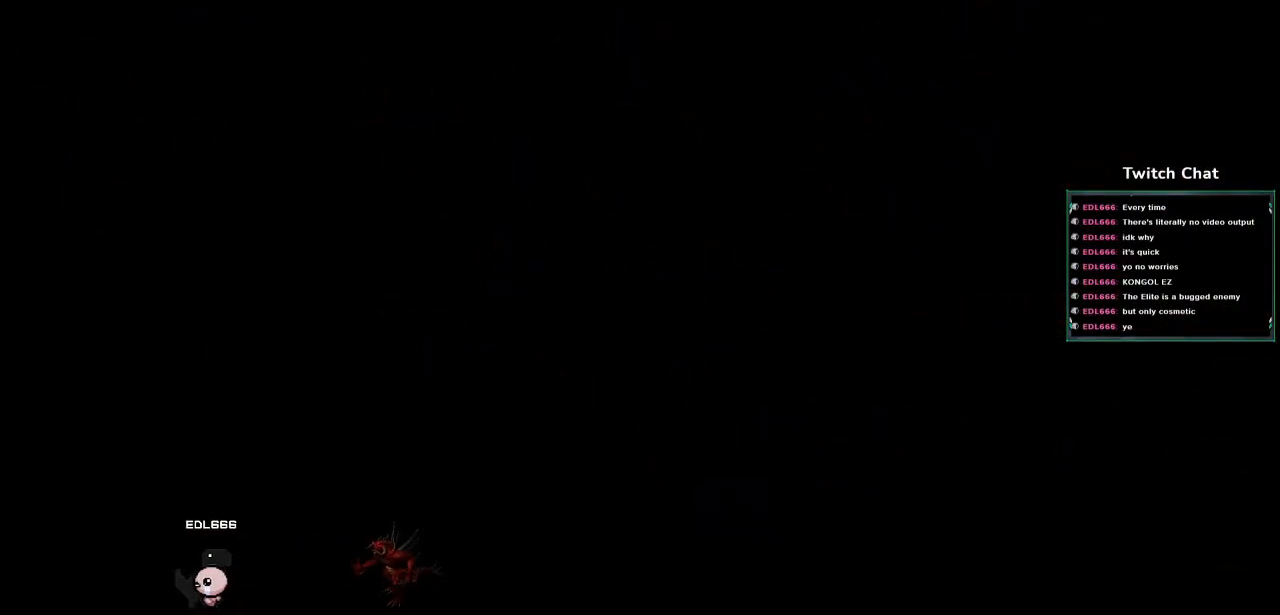
{"buttons": [], "left_stick": "center", "right_stick": "center", "events": []}
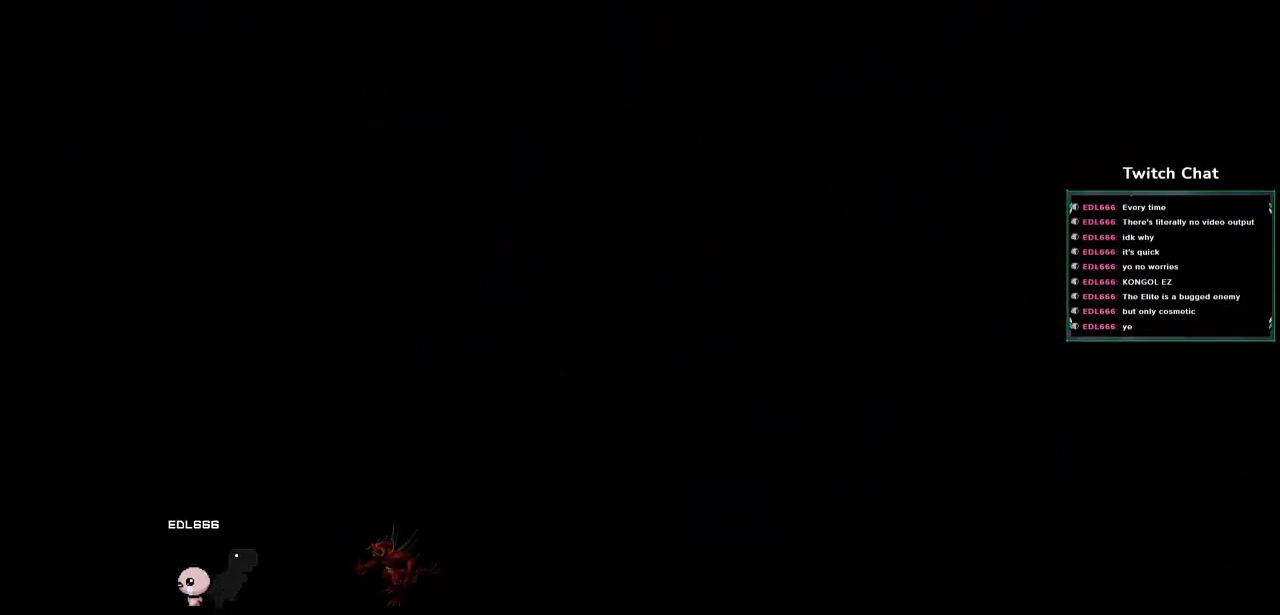
{"buttons": [], "left_stick": "center", "right_stick": "center", "events": []}
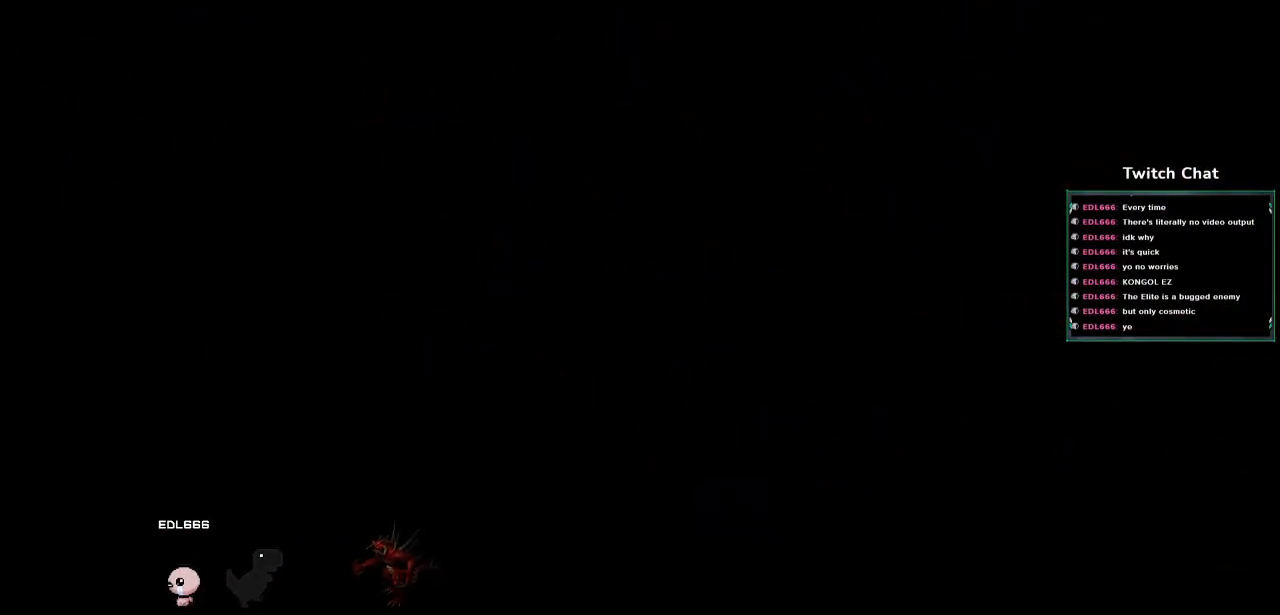
{"buttons": [], "left_stick": "center", "right_stick": "center", "events": []}
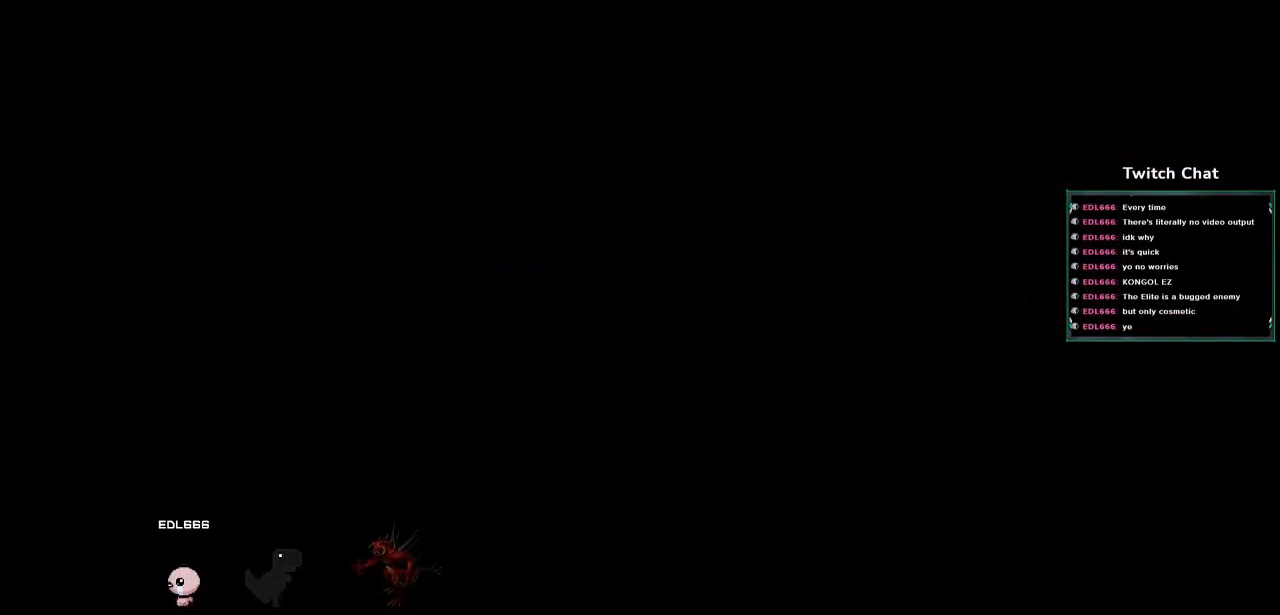
{"buttons": [], "left_stick": "center", "right_stick": "center", "events": []}
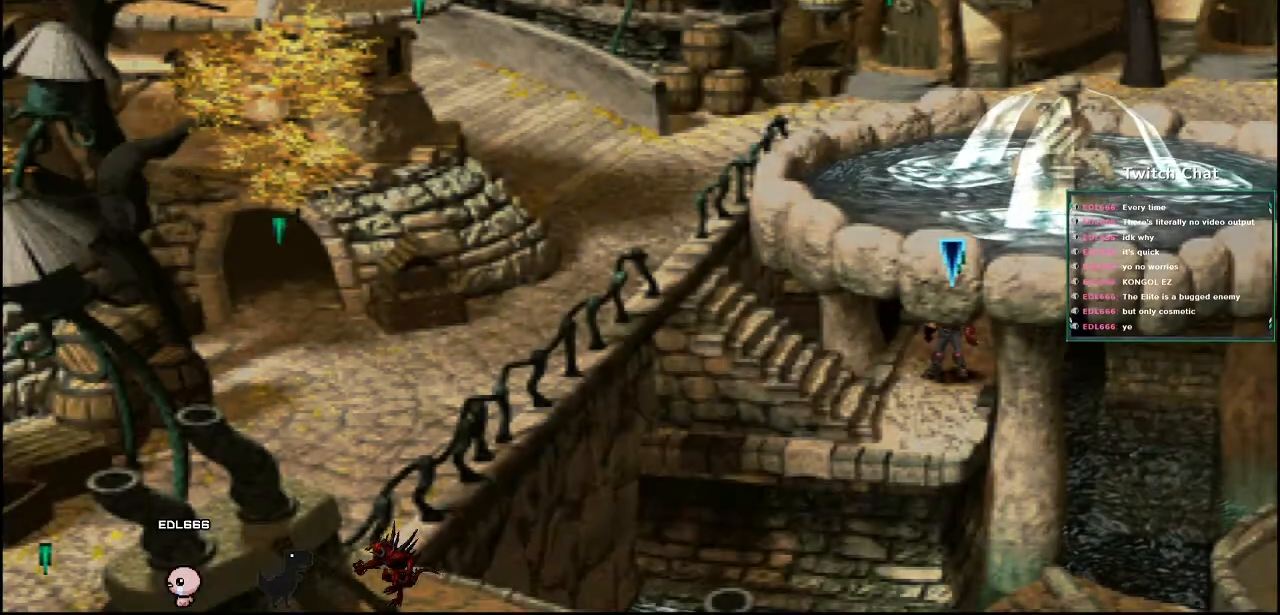
{"buttons": ["CROSS", "DPAD_DOWN"], "left_stick": "center", "right_stick": "center", "events": [[367, "CROSS", "down"], [383, "DPAD_DOWN", "down"]]}
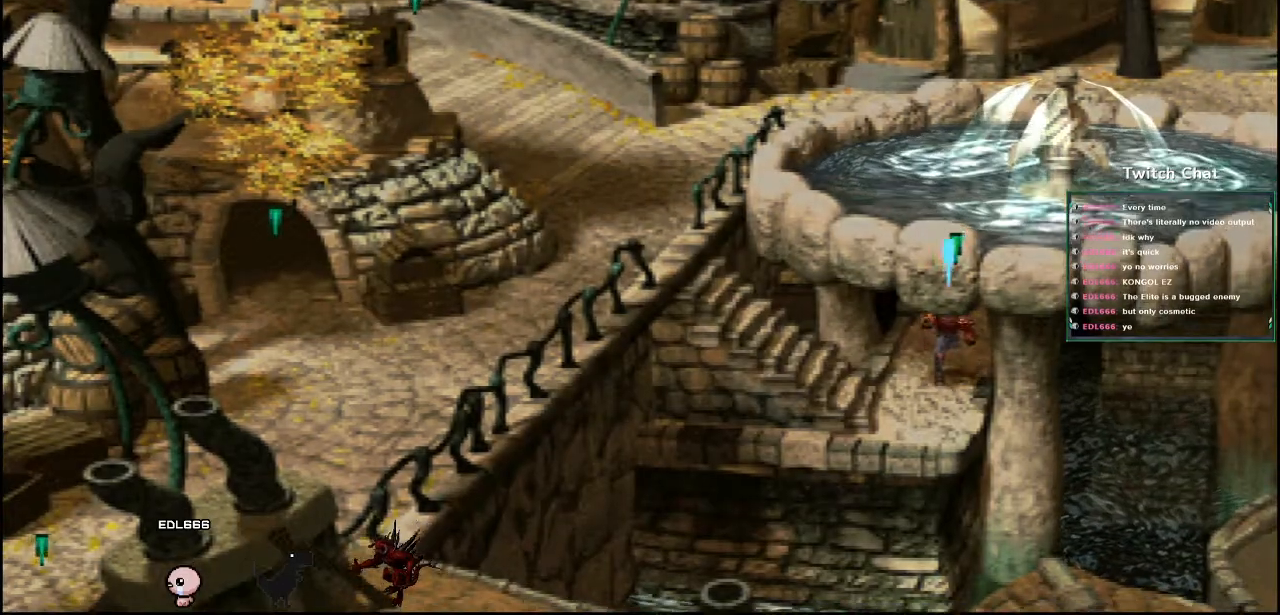
{"buttons": ["CROSS", "DPAD_UP", "DPAD_LEFT"], "left_stick": "center", "right_stick": "center", "events": [[67, "DPAD_LEFT", "down"], [333, "DPAD_DOWN", "up"], [483, "DPAD_UP", "down"]]}
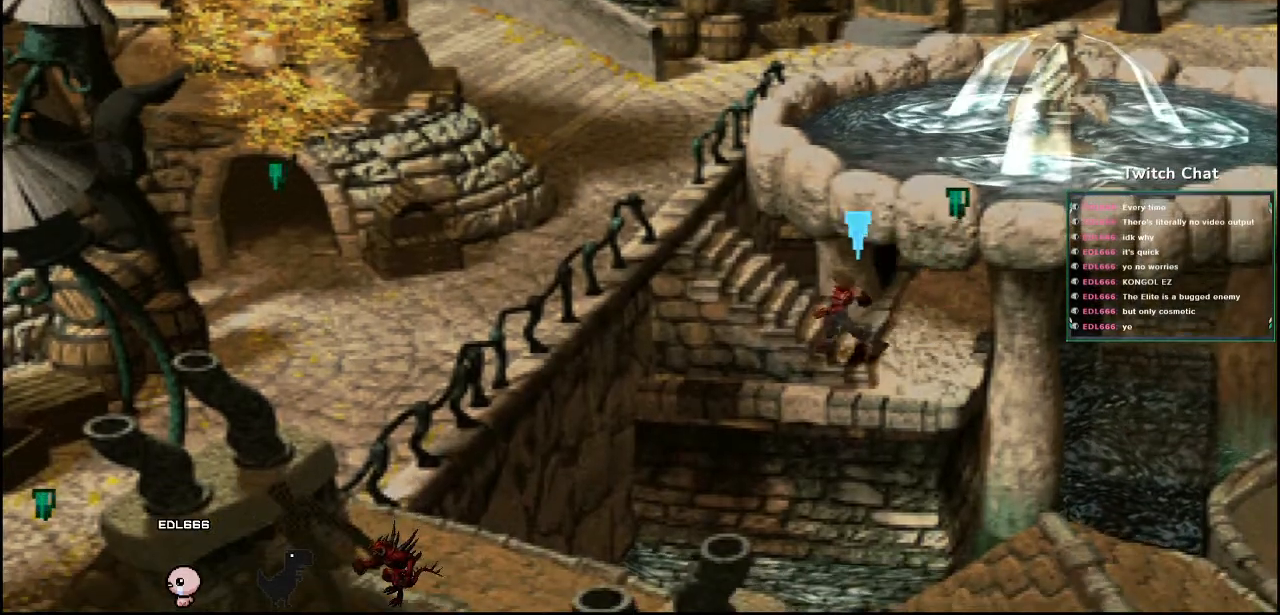
{"buttons": ["CROSS", "DPAD_LEFT"], "left_stick": "center", "right_stick": "center", "events": [[383, "DPAD_UP", "up"]]}
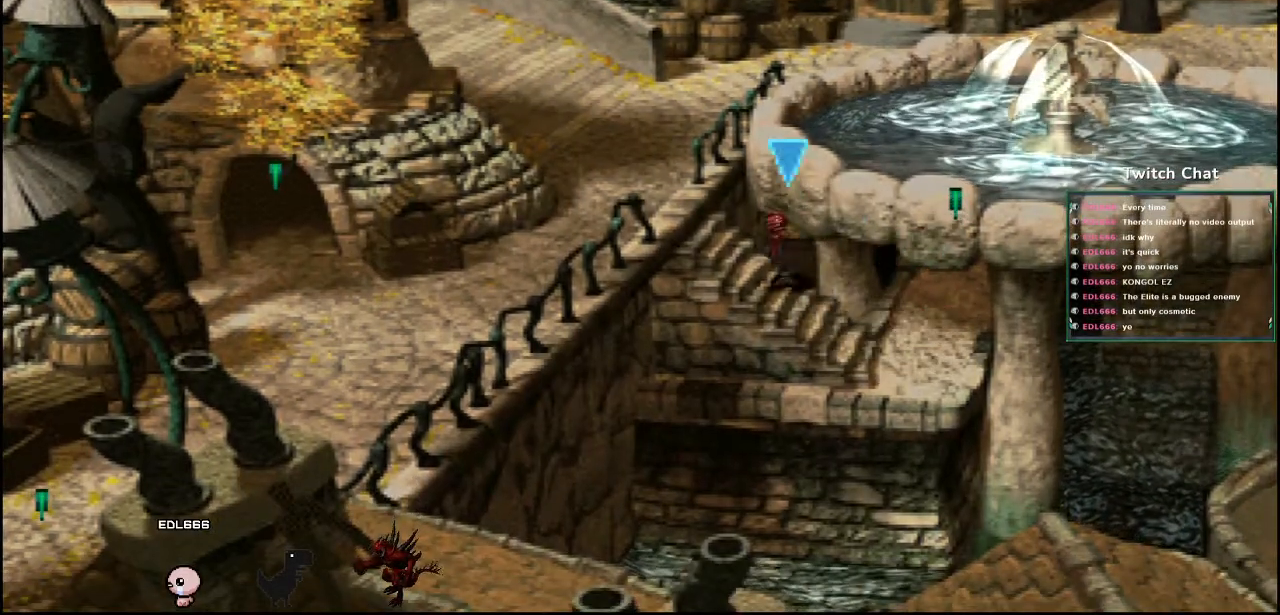
{"buttons": ["CROSS", "DPAD_LEFT"], "left_stick": "center", "right_stick": "center", "events": []}
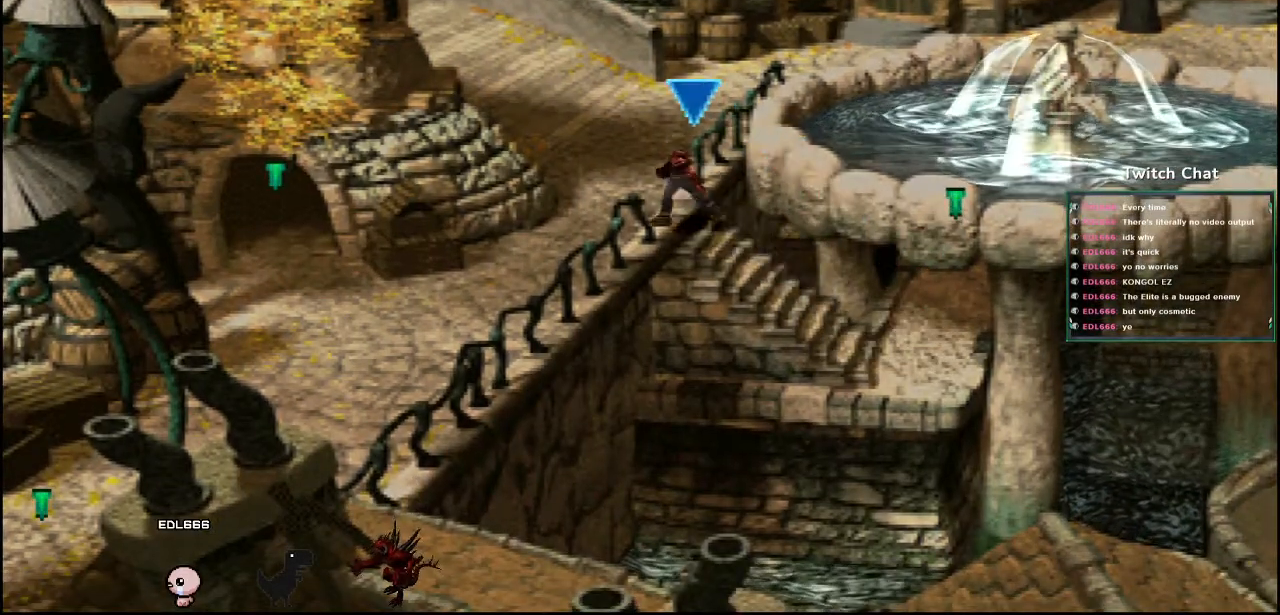
{"buttons": ["CROSS", "DPAD_DOWN"], "left_stick": "center", "right_stick": "center", "events": [[150, "DPAD_DOWN", "down"], [367, "DPAD_LEFT", "up"]]}
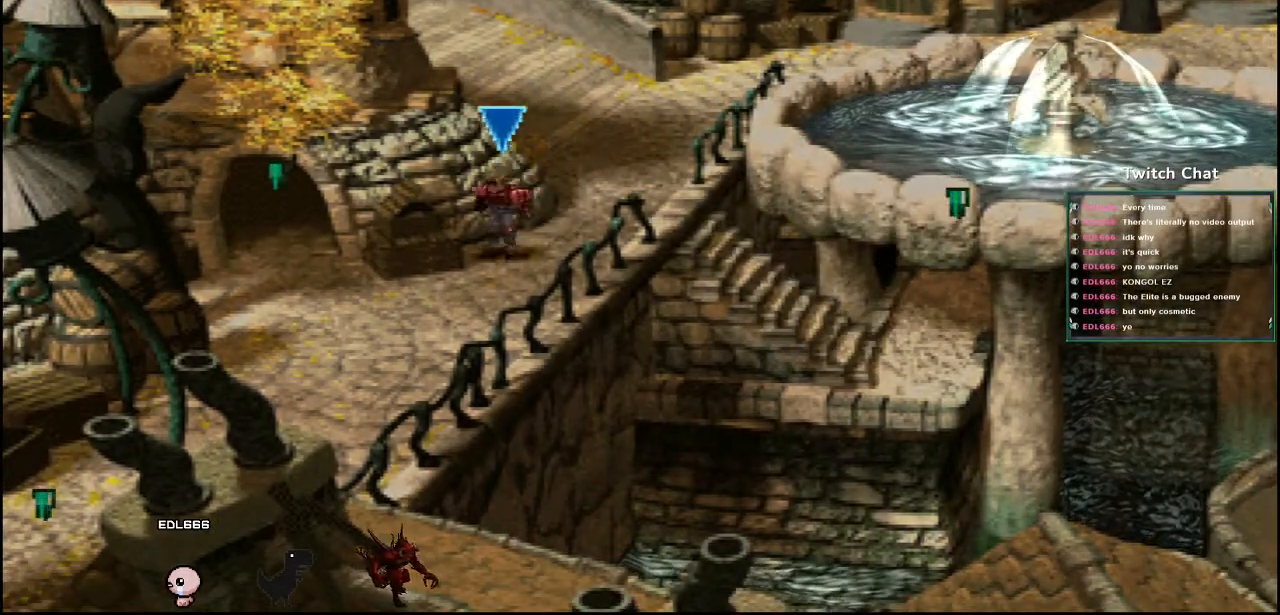
{"buttons": ["CROSS", "DPAD_DOWN"], "left_stick": "center", "right_stick": "center", "events": []}